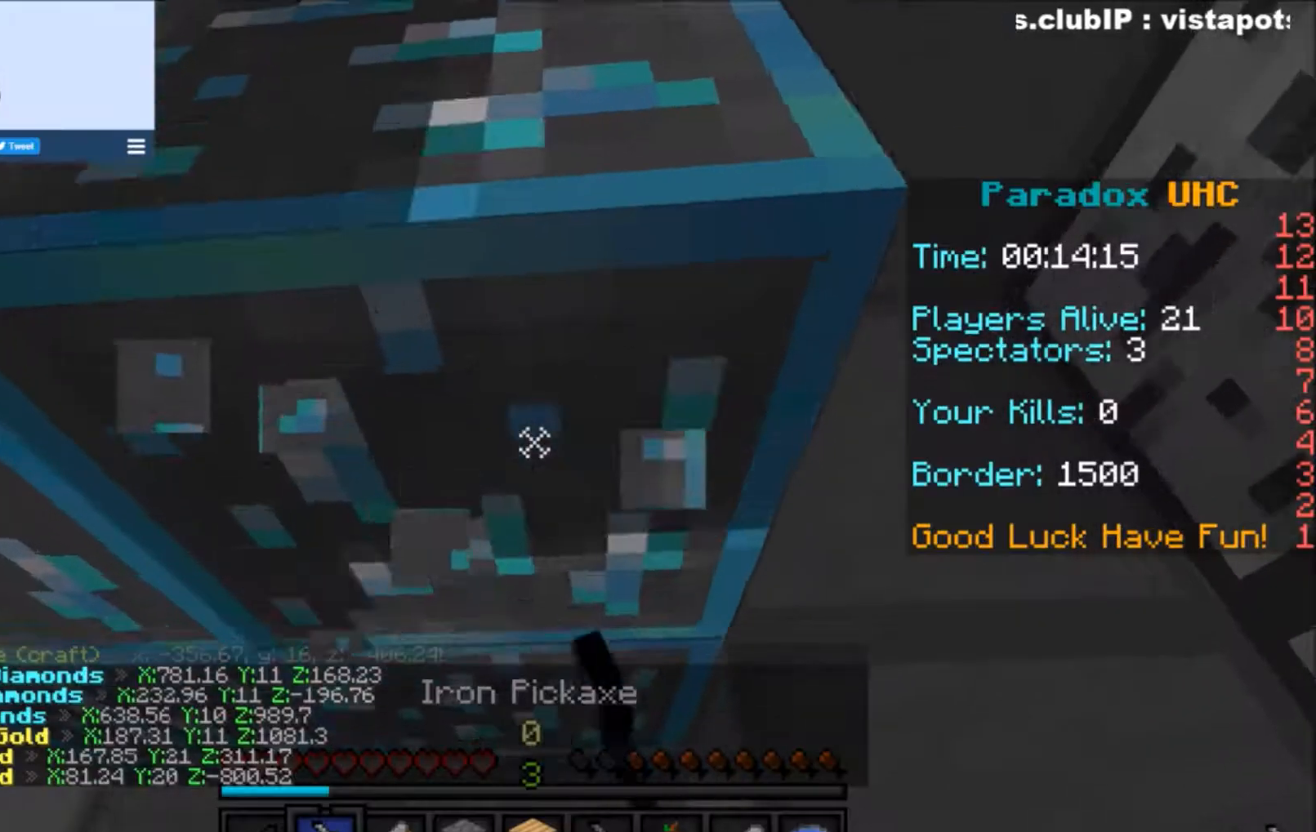
Gameplay with keyboard and mouse; each line is a JSON object with the keys and mouse buttons held at the frame after it. "events" lists presses ("down") and releases ("up") of "a", "d", "s", "space", "w", "mouse_left" and "mouse_right" between this image and that frame as [ms after this image, input, new state], when the widget could be followed in between. "mouse_left", "mouse_right" = the "left", "right" buttons of the "mouse" list. No other keys are recorded. Fast repeated clicks can show as one long hold. Mouse movement is not recorded.
{"keys": [], "mouse": ["left"], "events": [[101, "a", "up"], [234, "w", "up"], [401, "a", "down"], [501, "a", "up"]]}
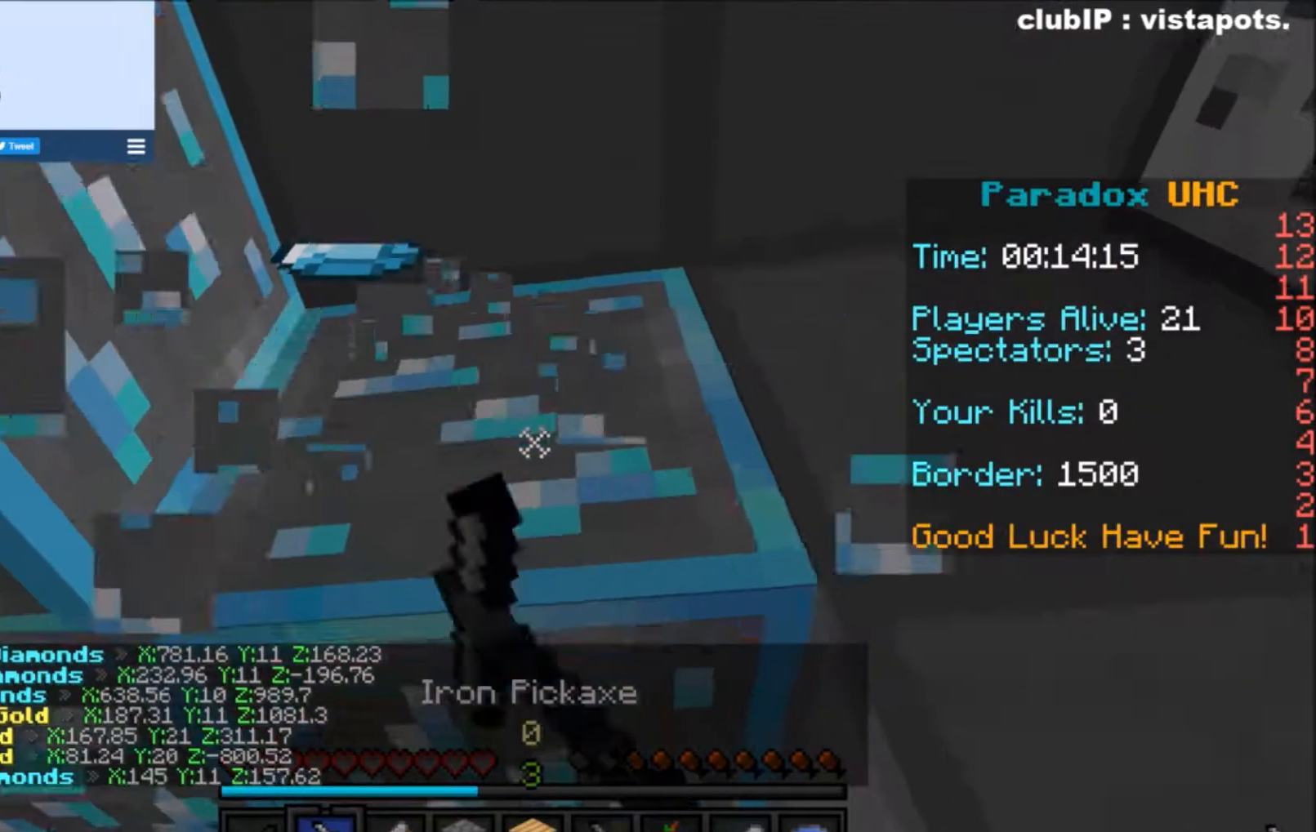
{"keys": [], "mouse": ["left"], "events": [[167, "a", "down"], [267, "a", "up"], [300, "w", "down"], [467, "w", "up"]]}
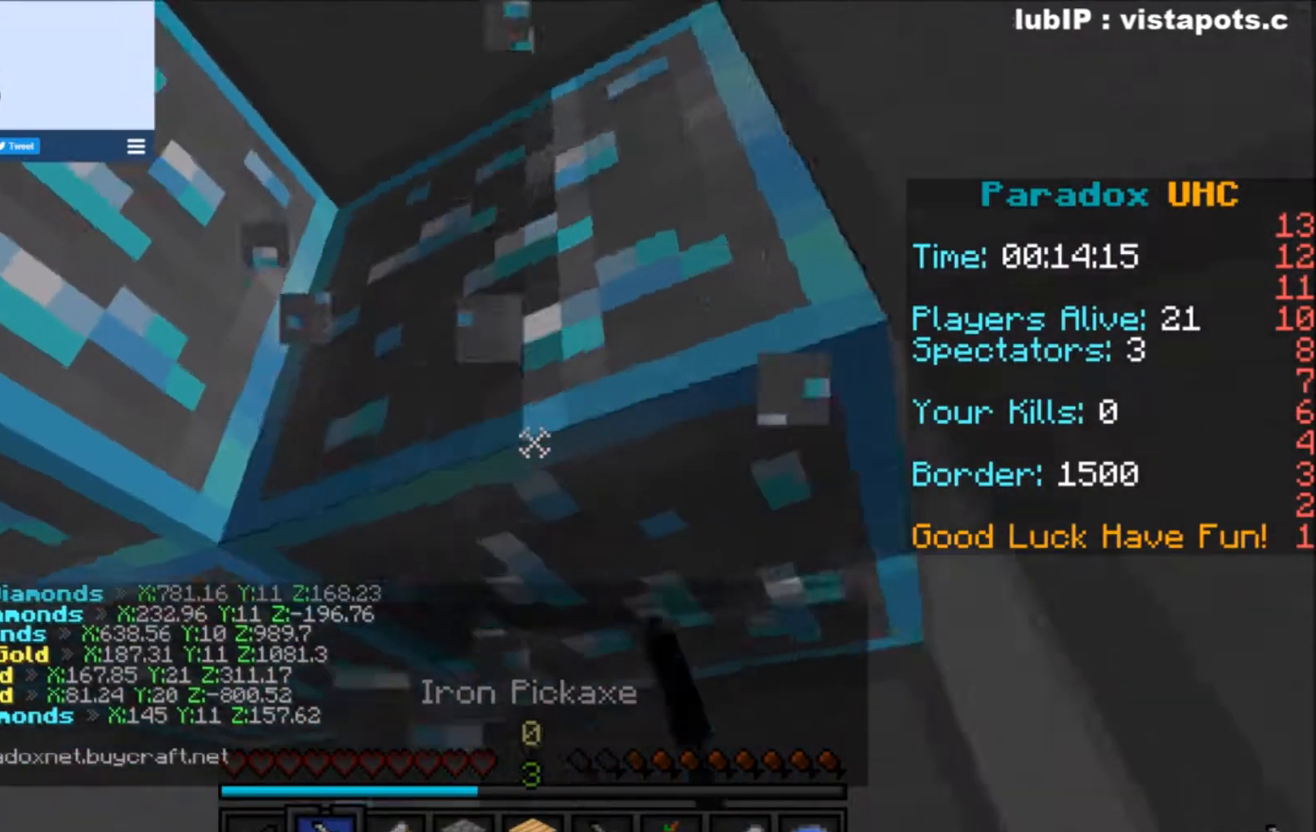
{"keys": ["d"], "mouse": ["left"], "events": [[66, "w", "down"], [166, "a", "down"], [233, "a", "up"], [233, "w", "up"], [433, "d", "down"]]}
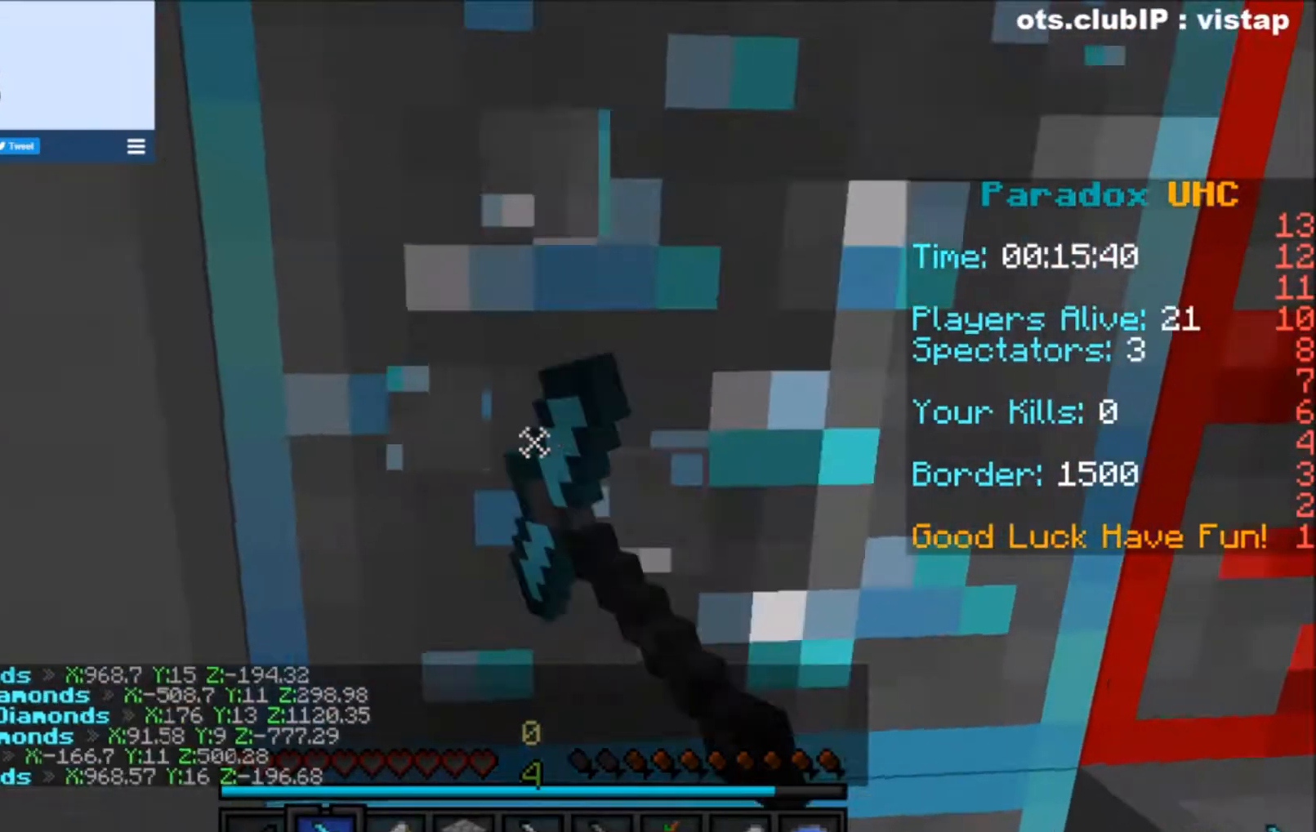
{"keys": ["s"], "mouse": ["left"], "events": [[33, "d", "up"], [167, "d", "down"], [400, "d", "up"], [434, "s", "down"]]}
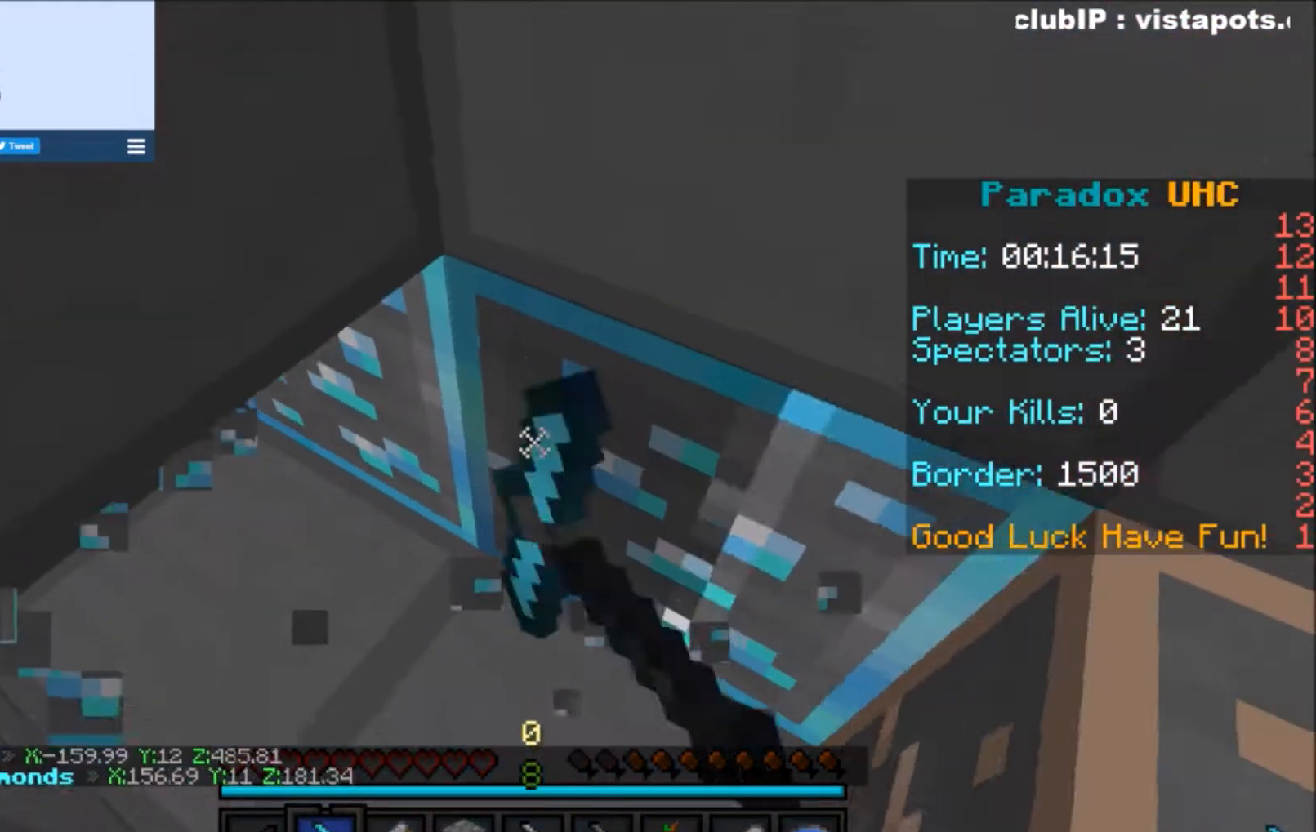
{"keys": [], "mouse": ["left"], "events": [[33, "s", "up"]]}
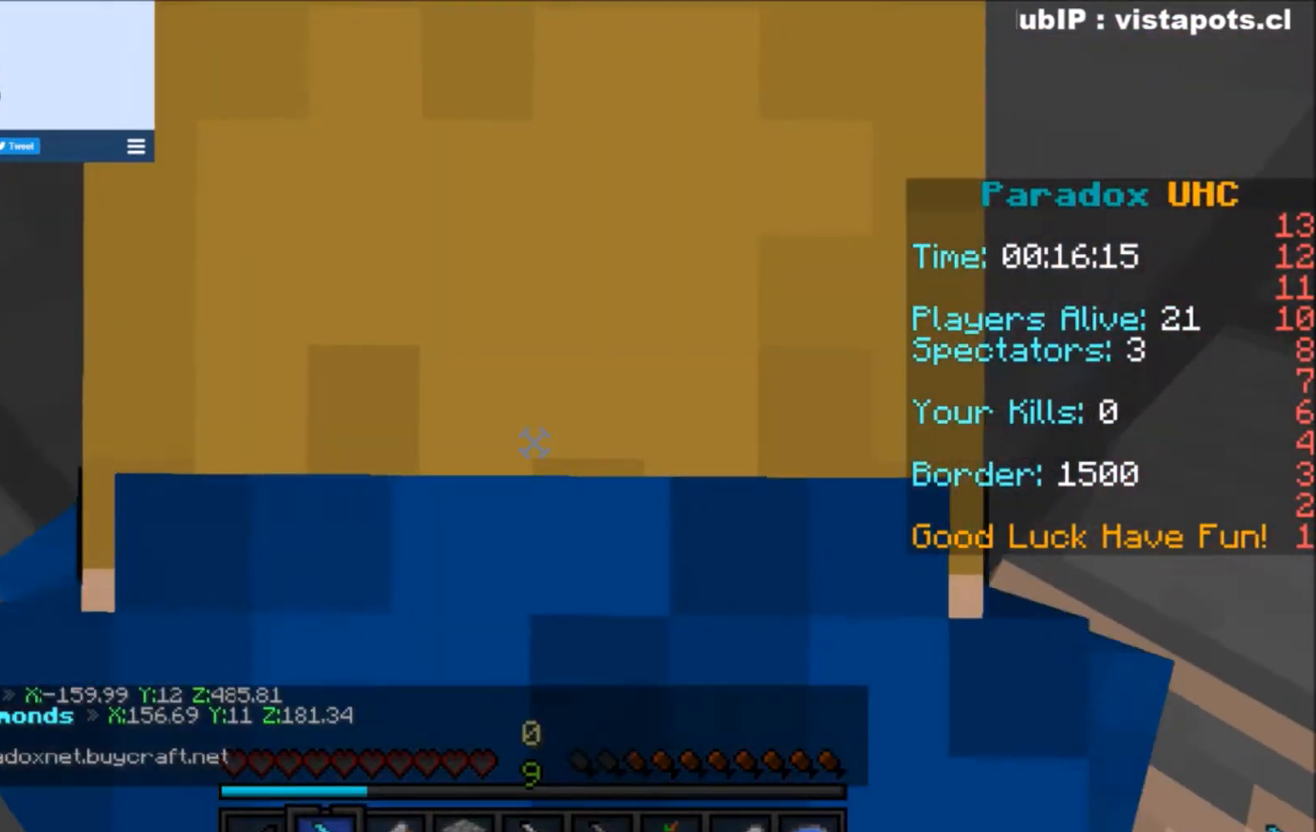
{"keys": [], "mouse": ["left"], "events": []}
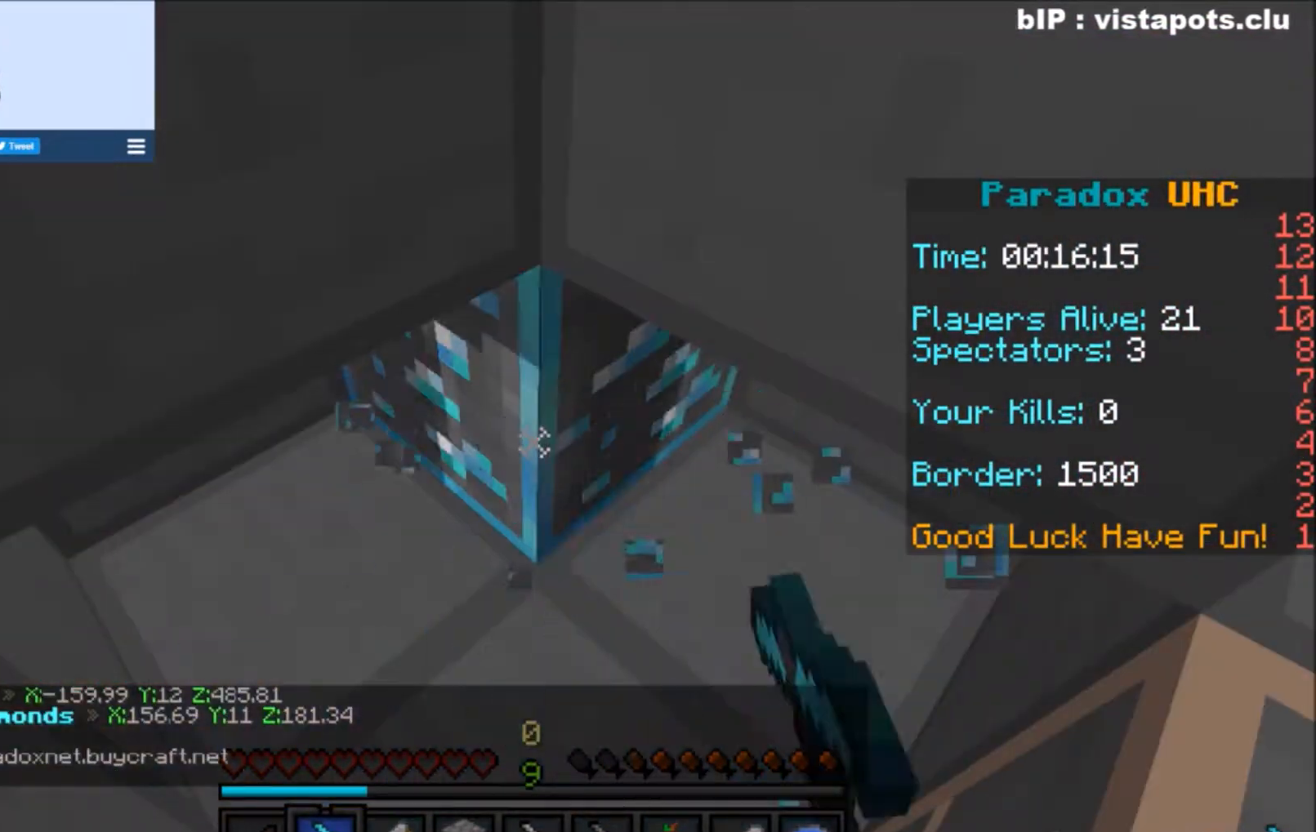
{"keys": [], "mouse": ["left"], "events": []}
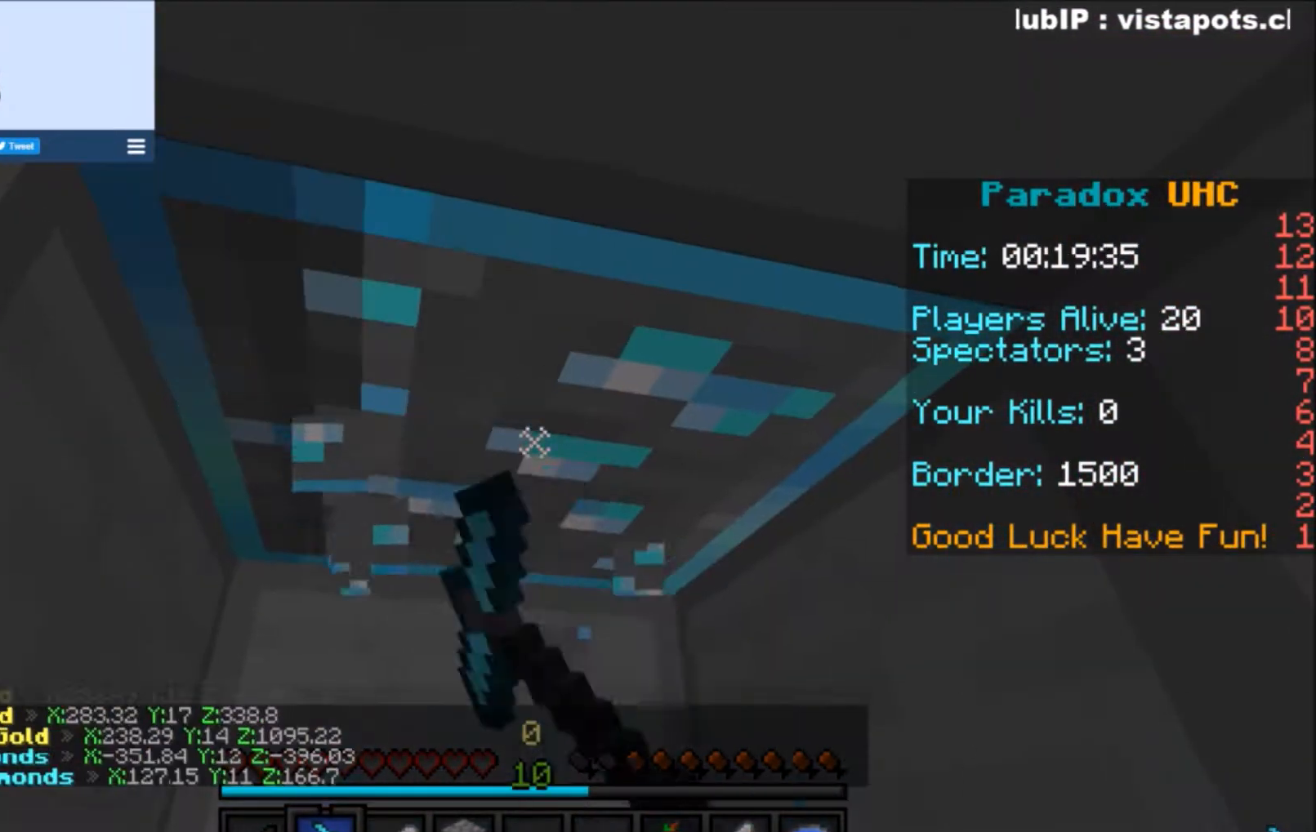
{"keys": [], "mouse": ["left"], "events": []}
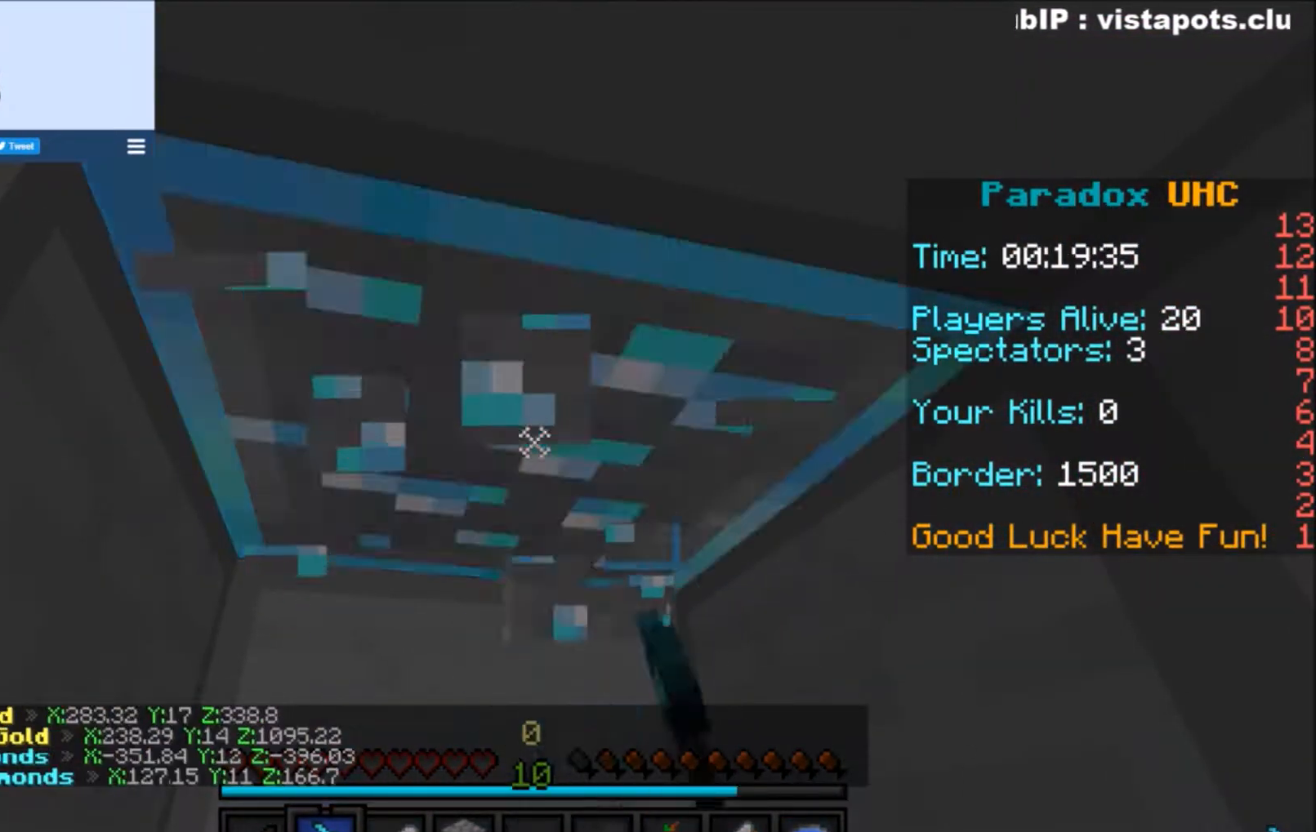
{"keys": ["d"], "mouse": ["left"], "events": [[501, "d", "down"]]}
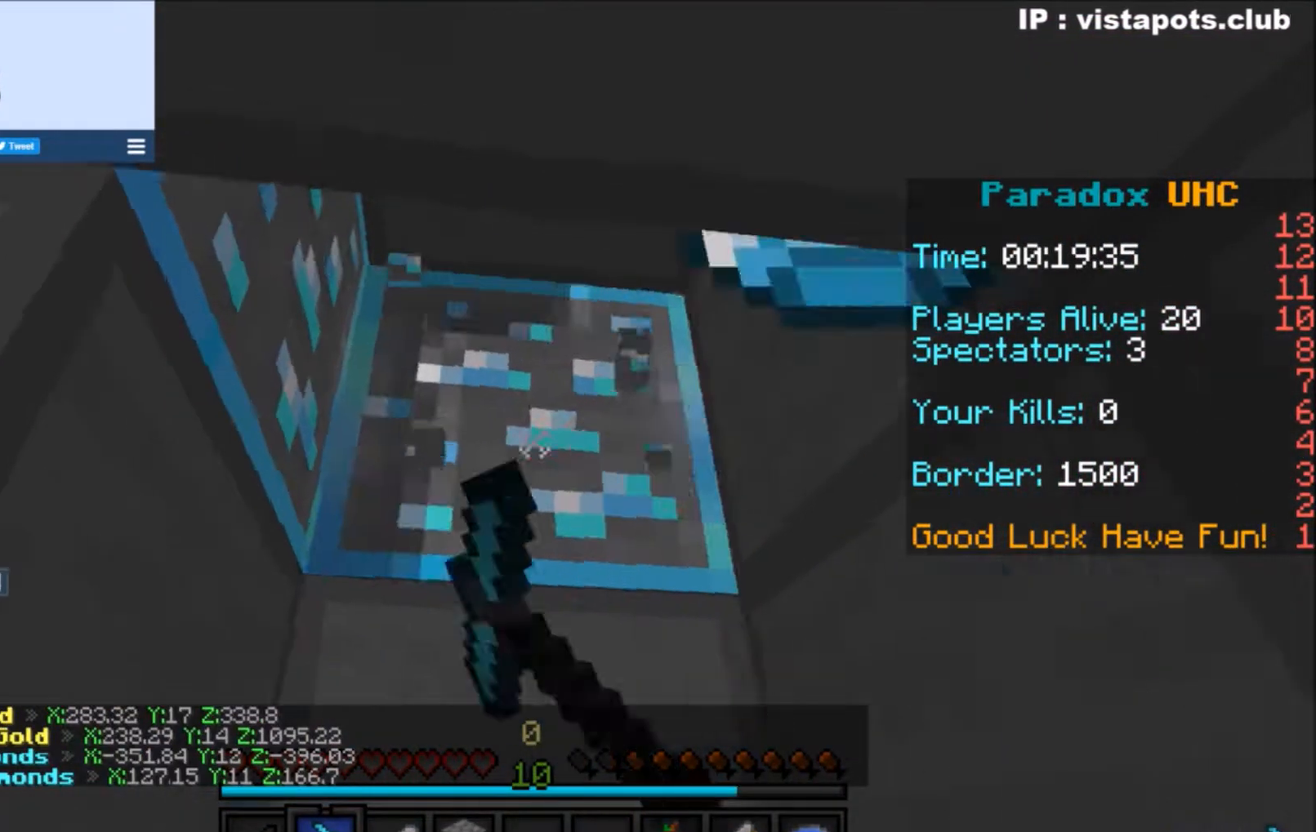
{"keys": [], "mouse": ["left"], "events": [[100, "d", "up"], [267, "d", "down"], [434, "d", "up"]]}
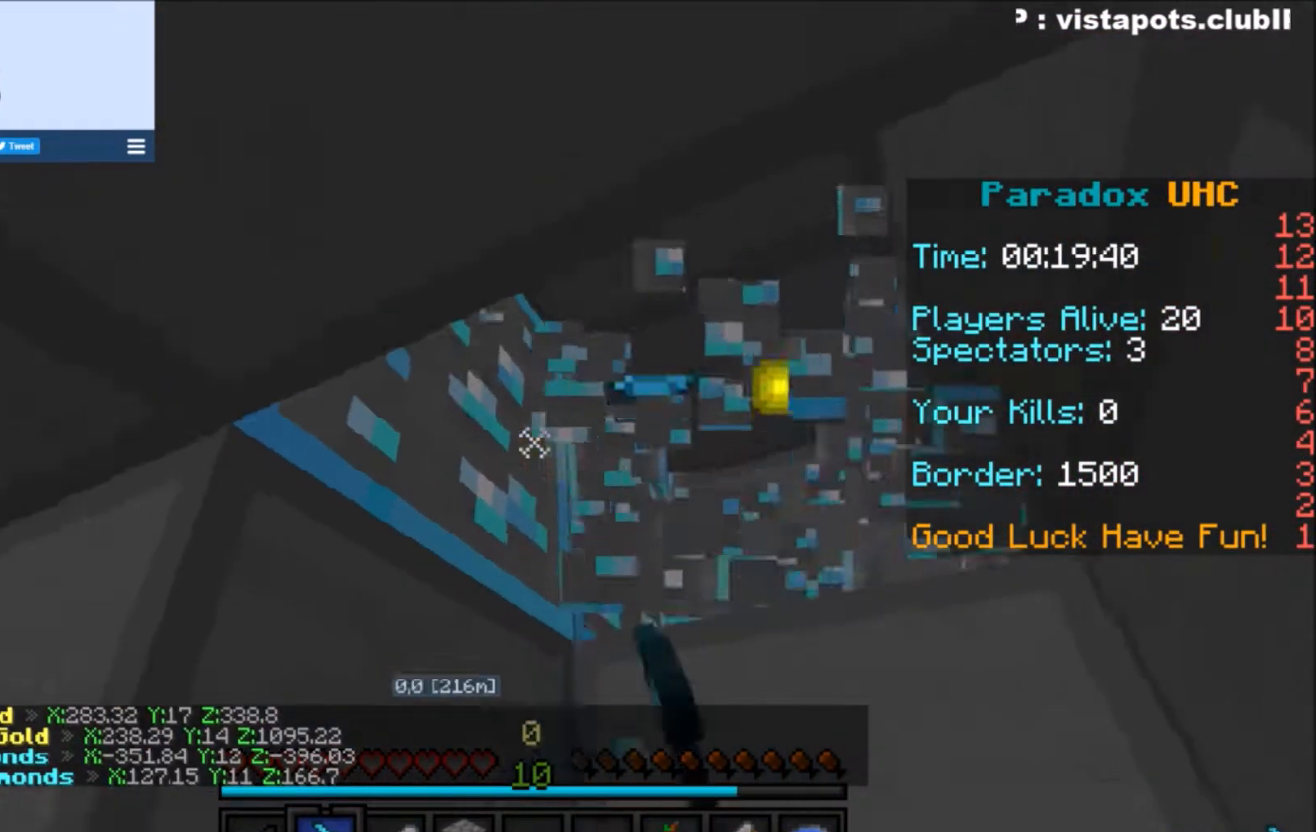
{"keys": [], "mouse": ["left"], "events": []}